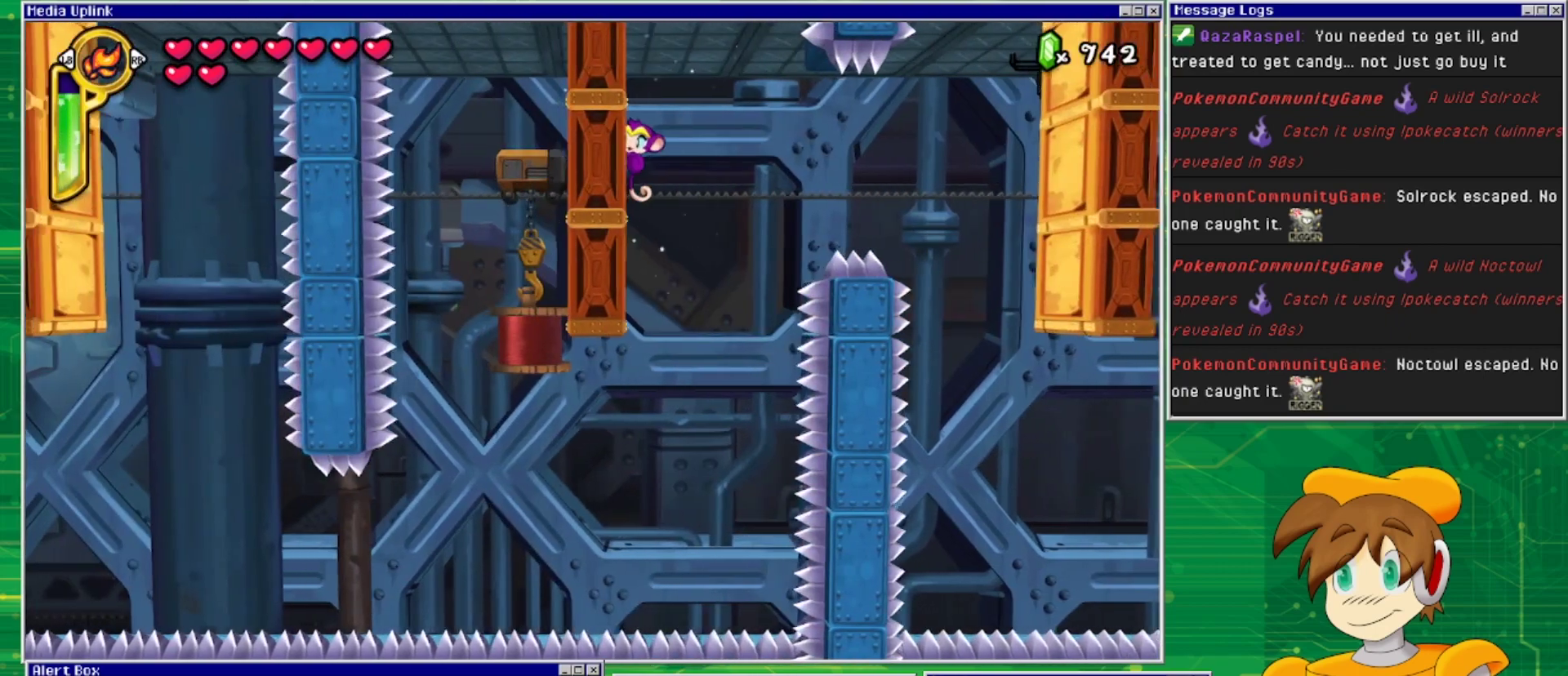
Gameplay with a controller (PlayStation layout); each line is a JSON object with the inputs held at the frame after it. "events" lists button and stick changes between this image and that frame as [ms after this image, input, new state], when the widget could be followed in between. Not read: L2 L3 R1 R2 R3 left_stick right_stick.
{"buttons": ["DPAD_LEFT"], "events": [[133, "CROSS", "up"]]}
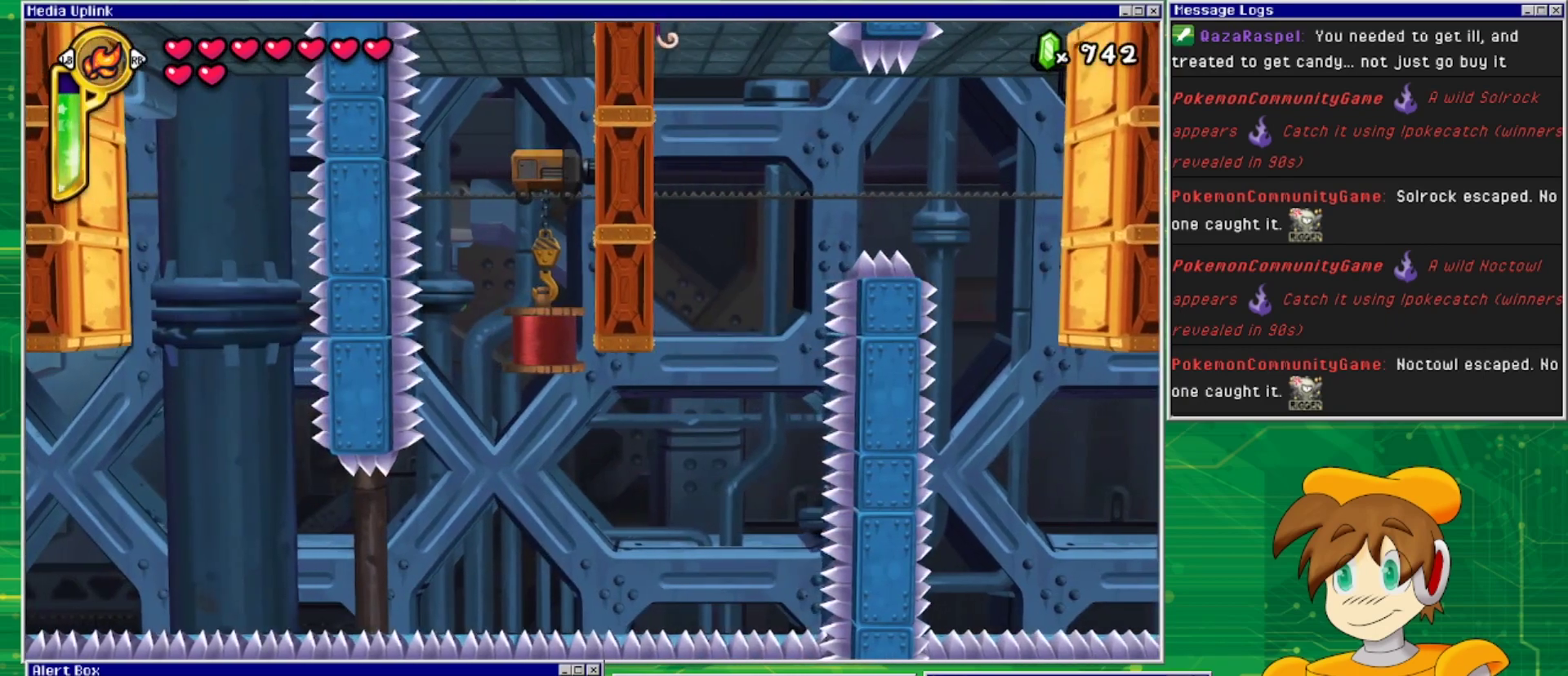
{"buttons": ["CROSS", "DPAD_LEFT"], "events": [[467, "CROSS", "down"]]}
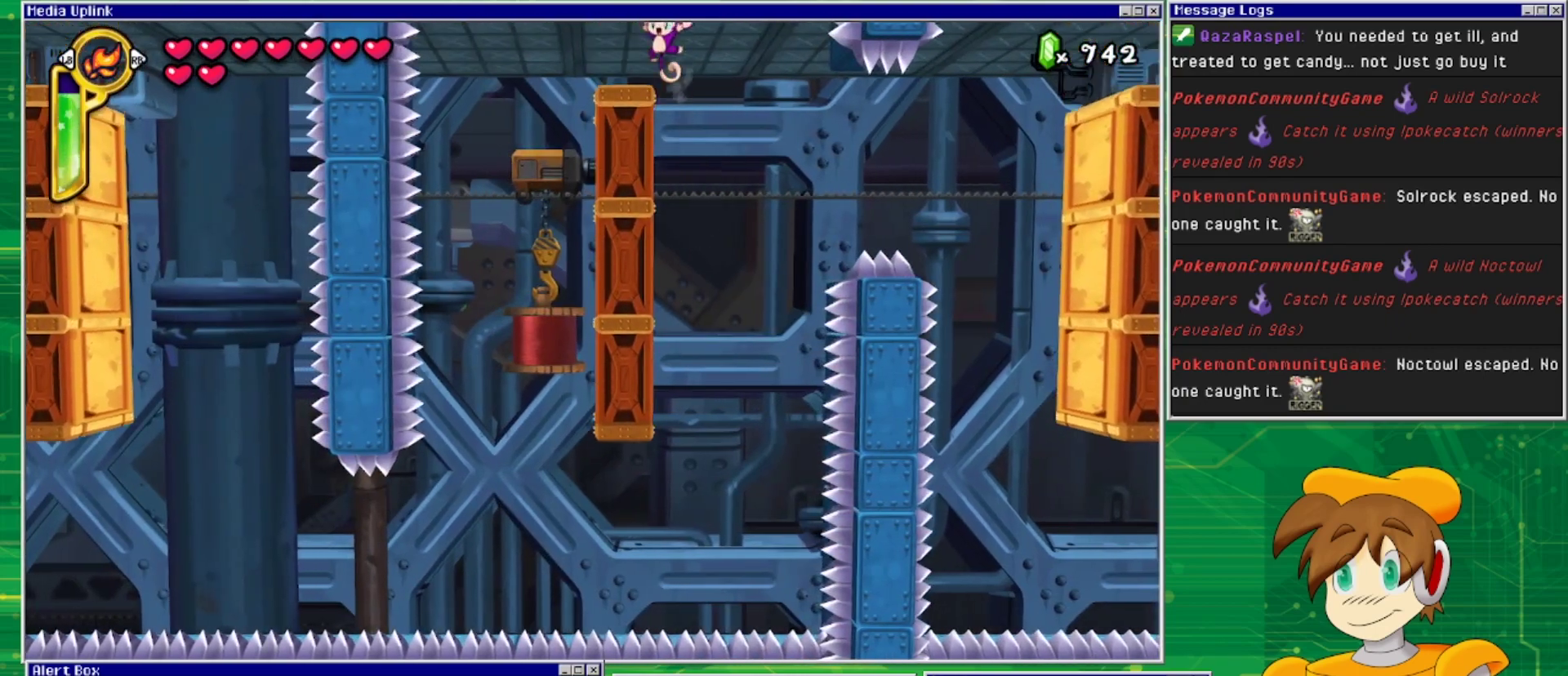
{"buttons": [], "events": [[100, "CROSS", "up"], [267, "DPAD_LEFT", "up"]]}
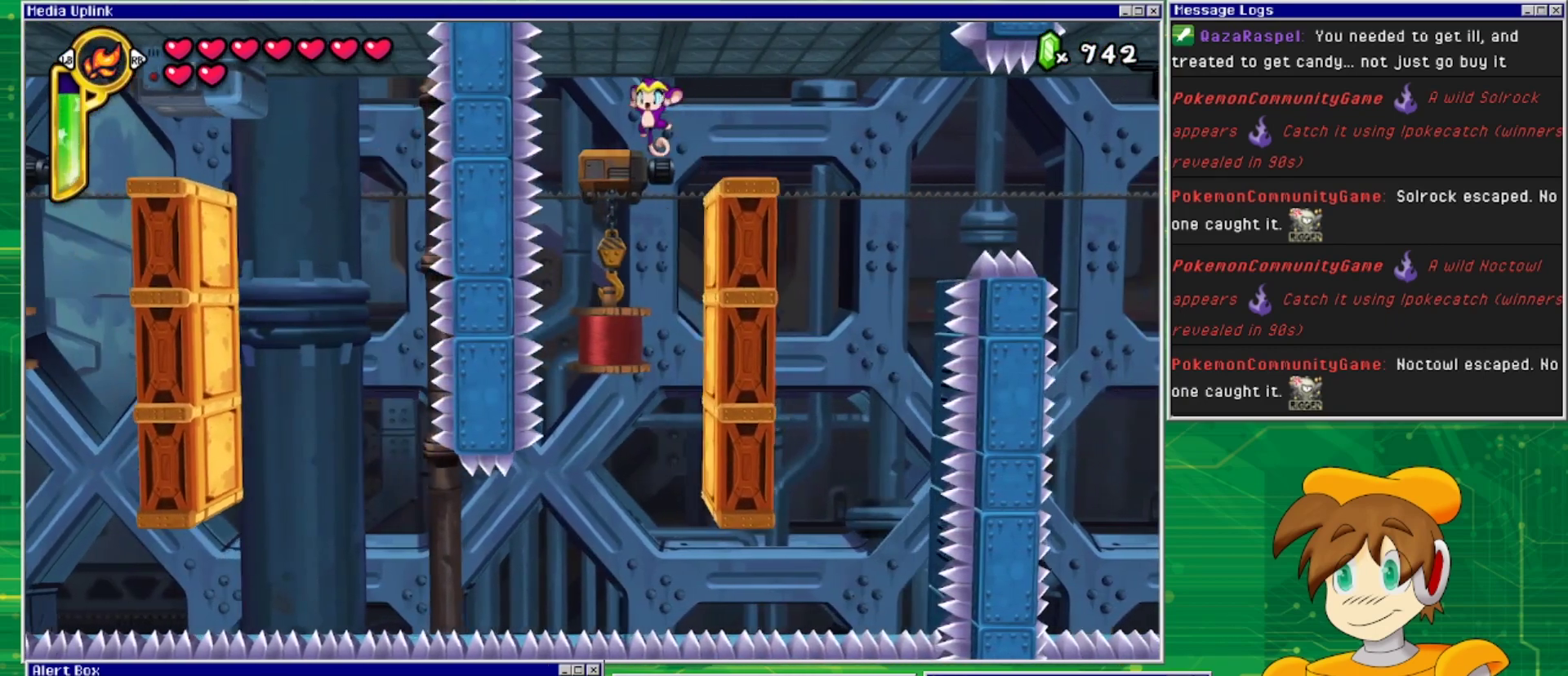
{"buttons": ["DPAD_RIGHT"], "events": [[200, "DPAD_RIGHT", "down"]]}
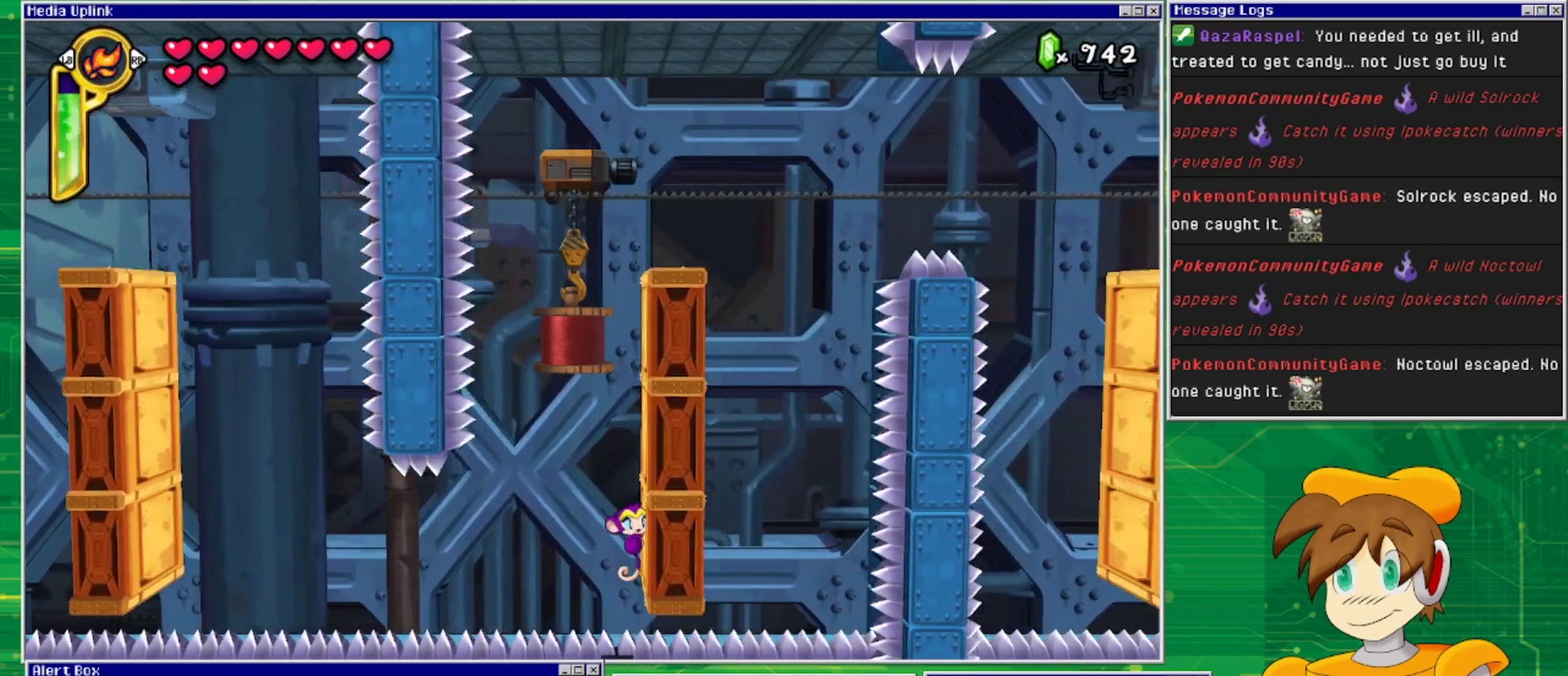
{"buttons": ["SQUARE", "DPAD_LEFT"], "events": [[300, "DPAD_RIGHT", "up"], [333, "DPAD_LEFT", "down"], [400, "SQUARE", "down"]]}
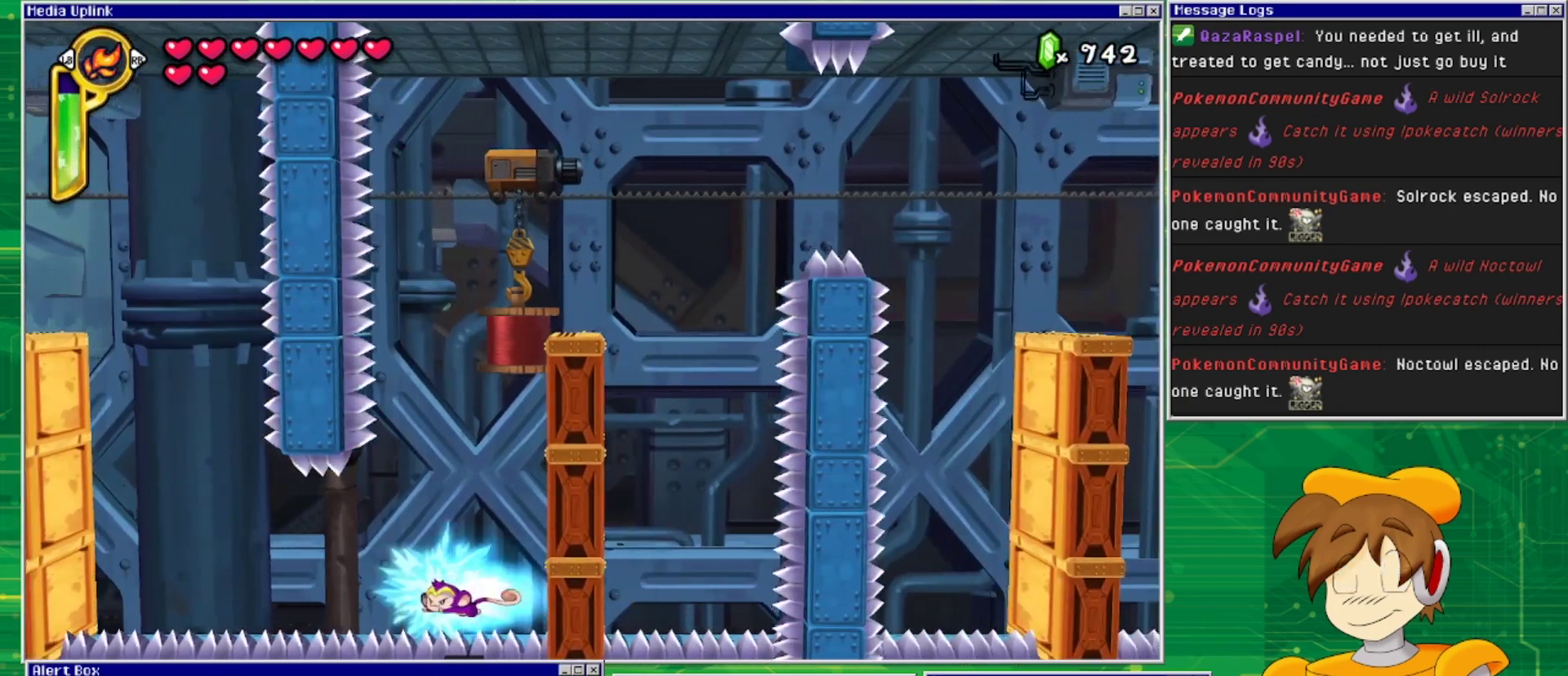
{"buttons": ["DPAD_LEFT"], "events": [[100, "SQUARE", "up"]]}
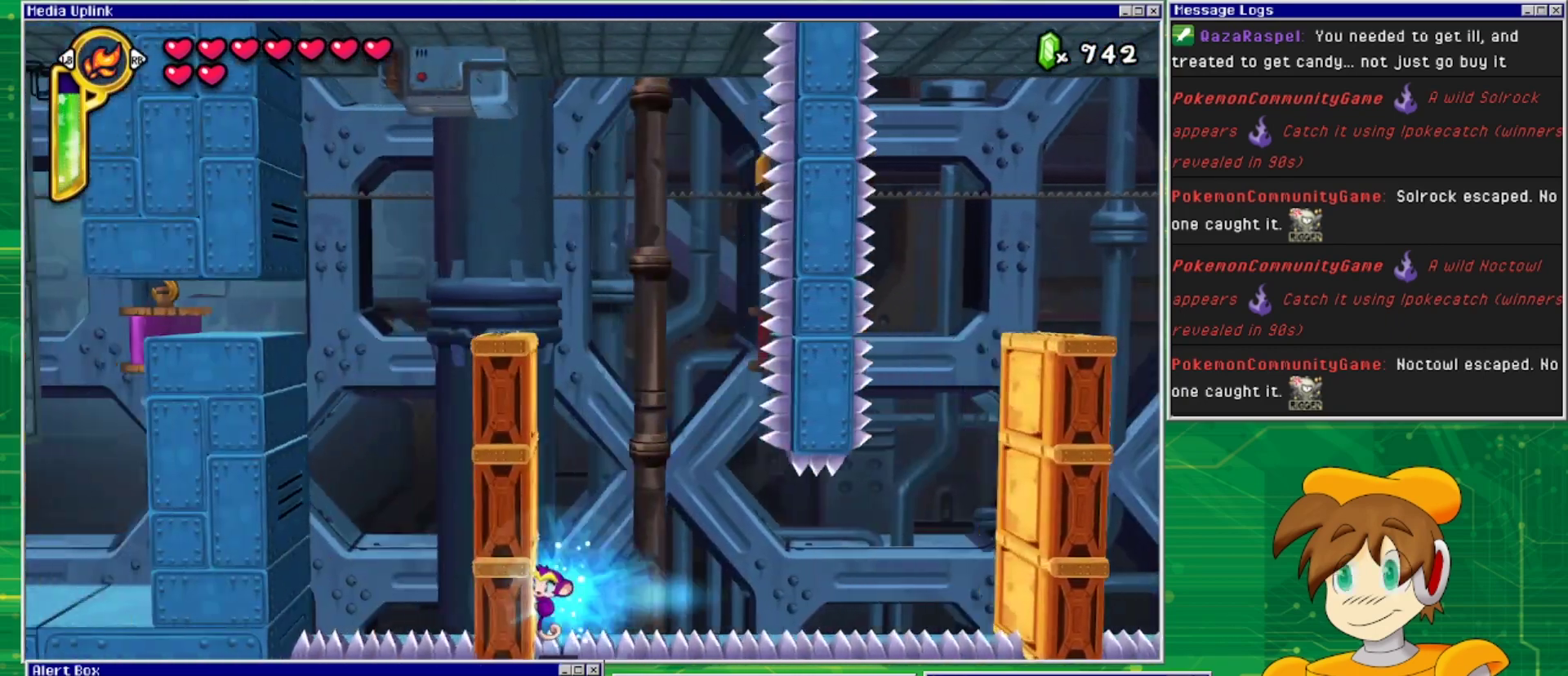
{"buttons": ["CROSS", "DPAD_LEFT"], "events": [[133, "CROSS", "down"], [367, "CROSS", "up"], [500, "CROSS", "down"]]}
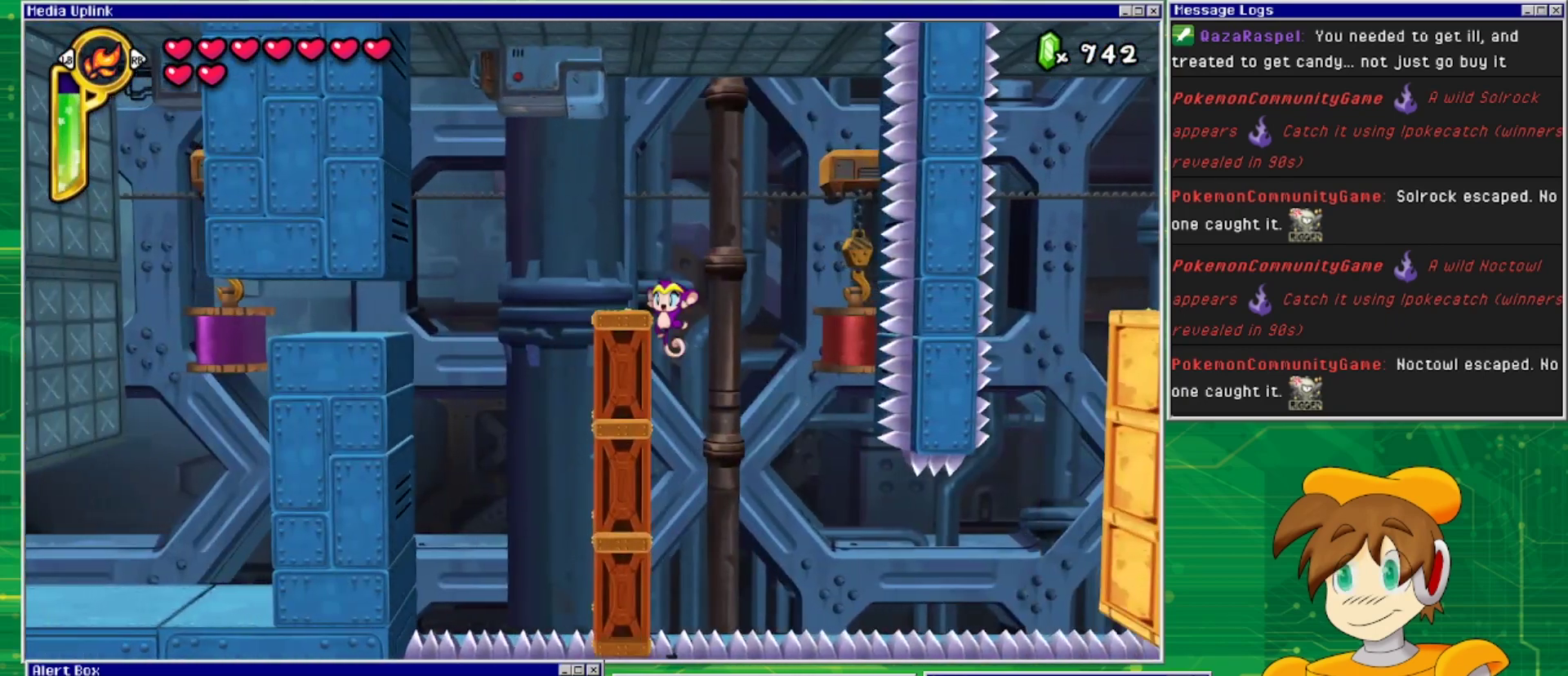
{"buttons": ["DPAD_RIGHT"], "events": [[233, "CROSS", "up"], [400, "DPAD_LEFT", "up"], [500, "DPAD_RIGHT", "down"]]}
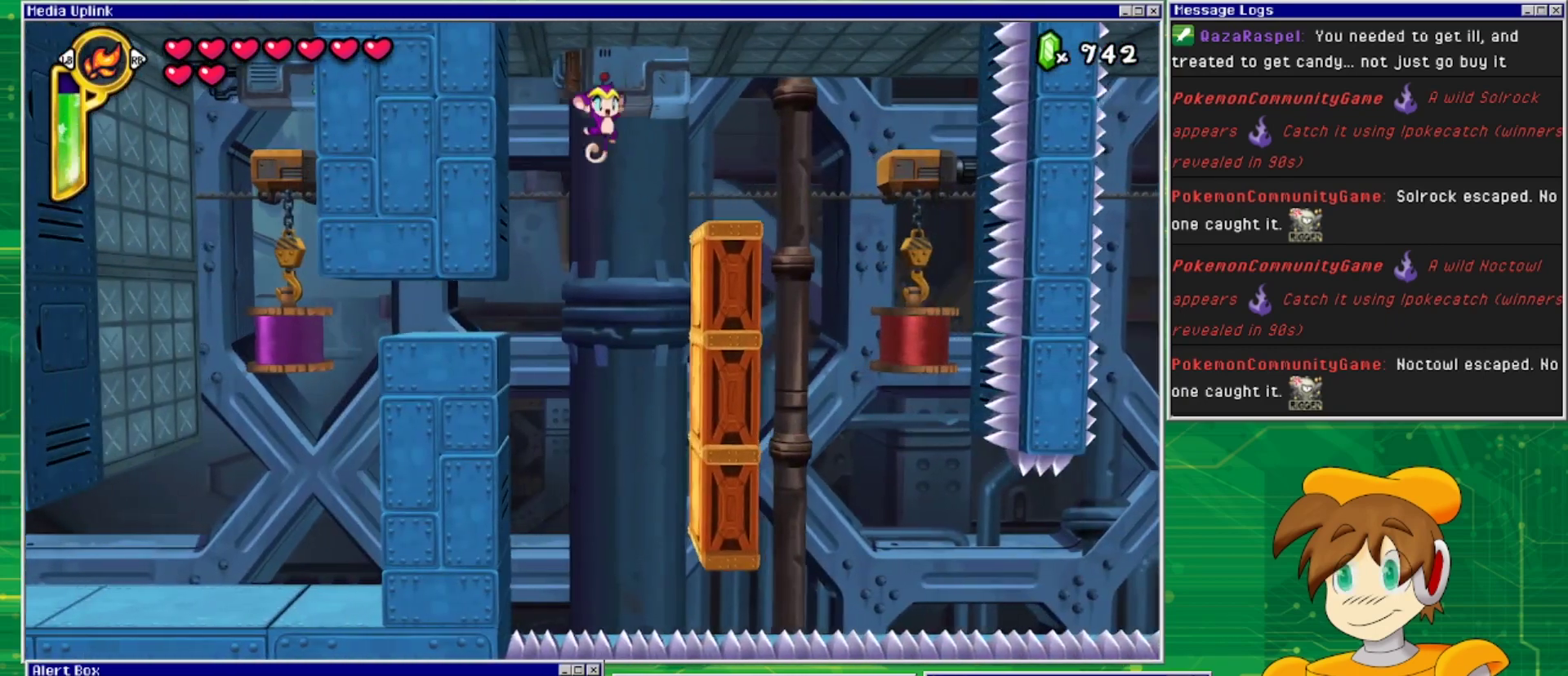
{"buttons": ["DPAD_RIGHT"], "events": []}
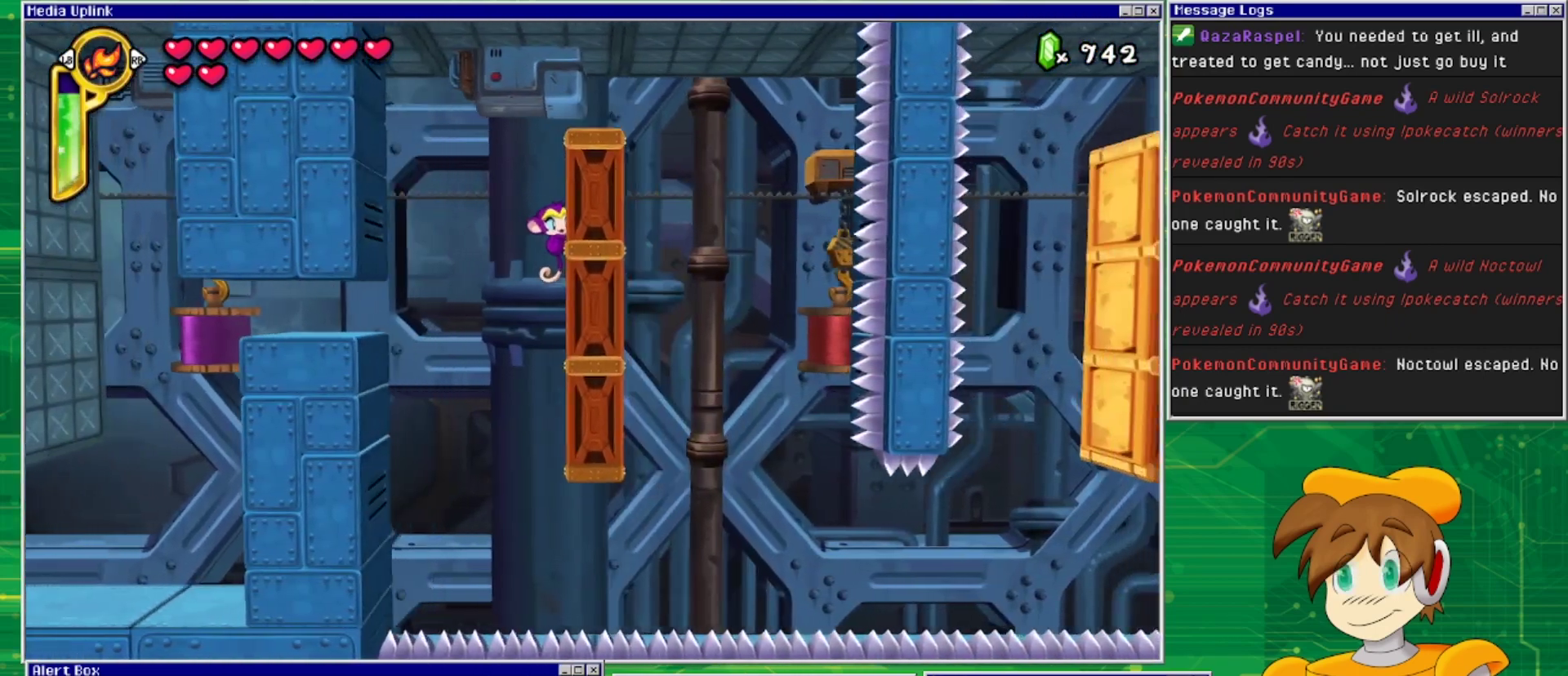
{"buttons": ["DPAD_DOWN"], "events": [[167, "DPAD_RIGHT", "up"], [233, "DPAD_DOWN", "down"]]}
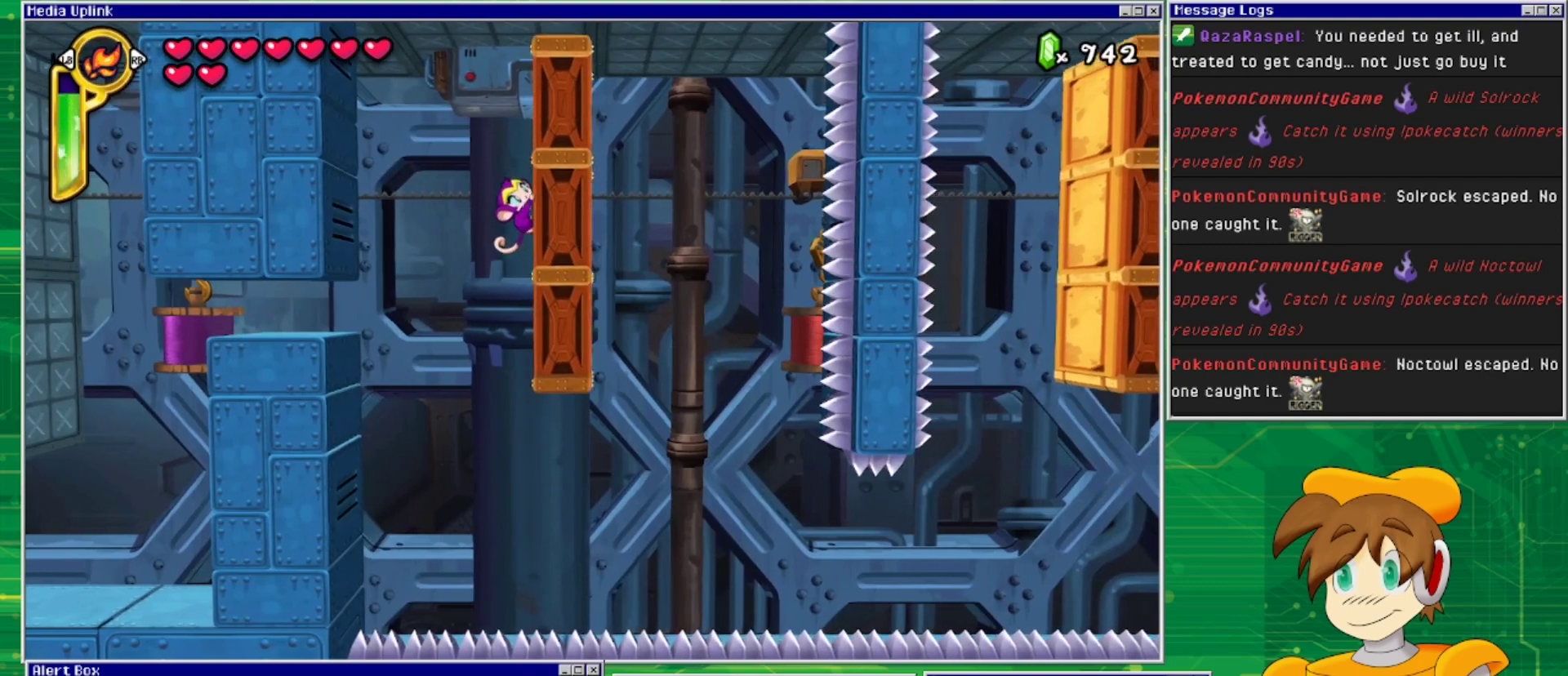
{"buttons": ["DPAD_DOWN"], "events": []}
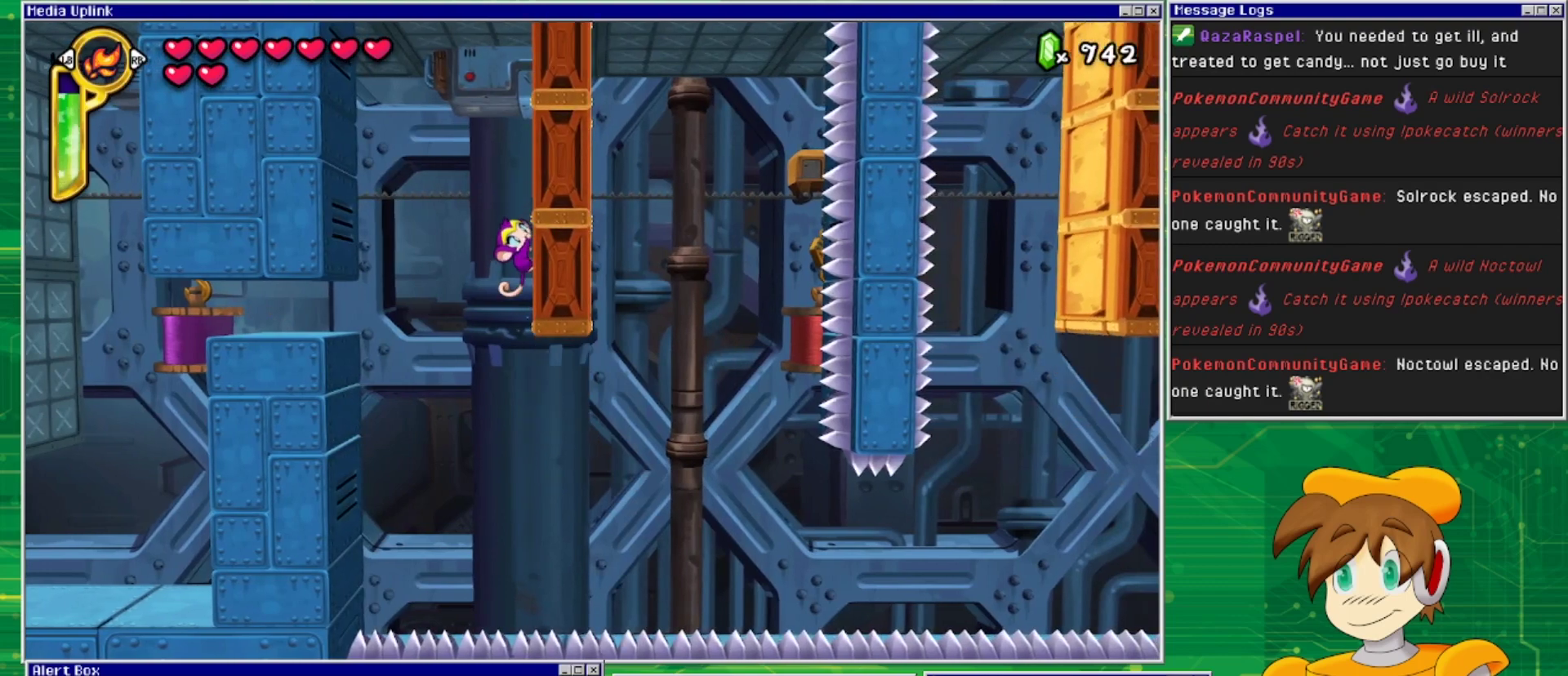
{"buttons": ["SQUARE", "DPAD_LEFT"], "events": [[100, "DPAD_DOWN", "up"], [433, "DPAD_LEFT", "down"], [500, "SQUARE", "down"]]}
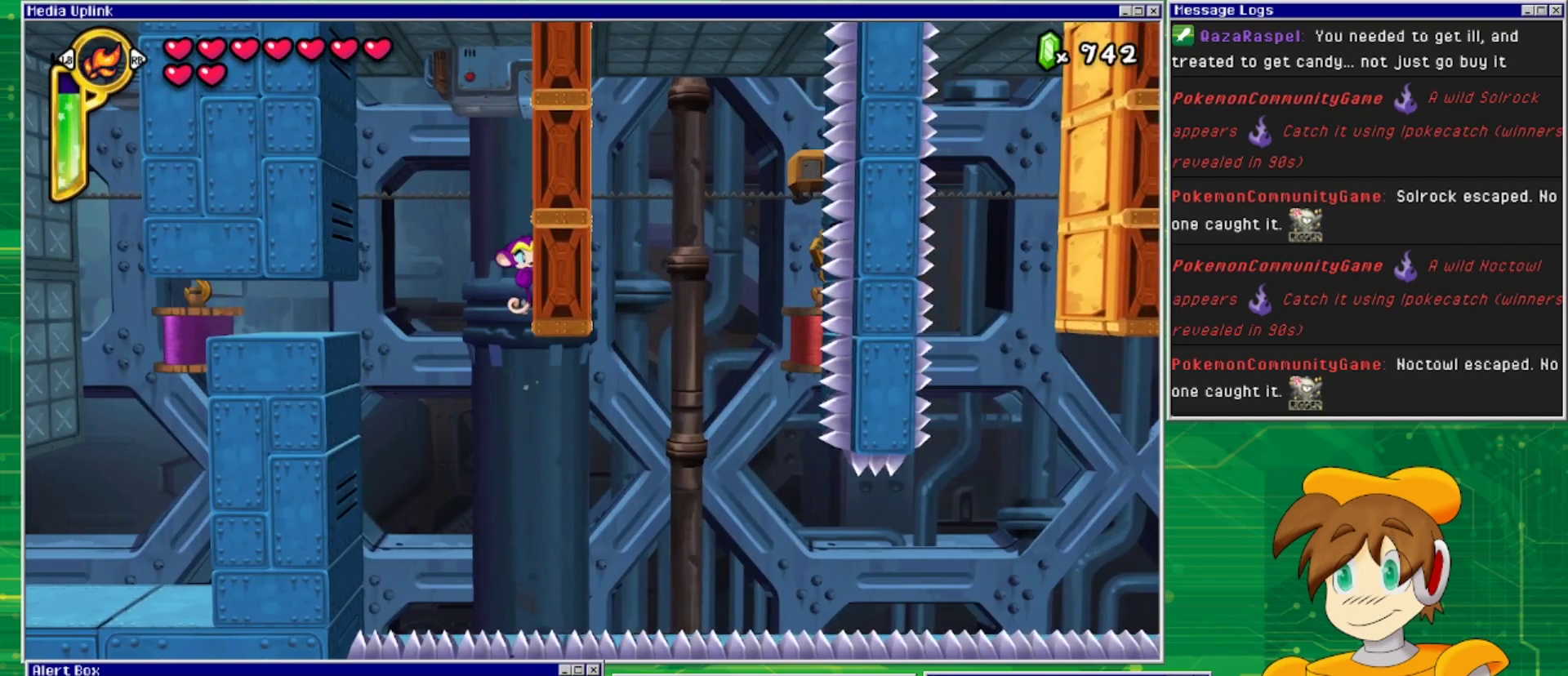
{"buttons": ["DPAD_LEFT"], "events": [[133, "SQUARE", "up"]]}
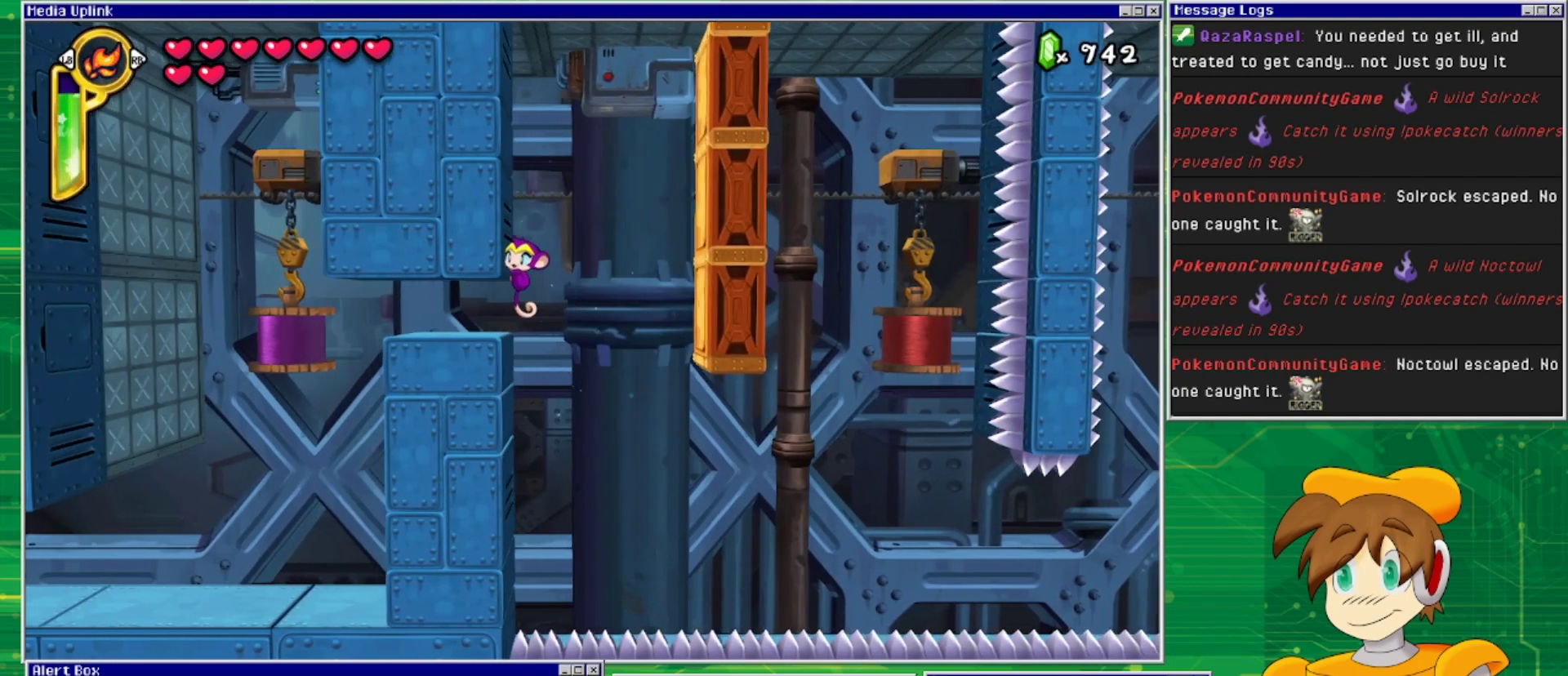
{"buttons": ["DPAD_LEFT"], "events": [[67, "DPAD_DOWN", "down"], [400, "DPAD_DOWN", "up"]]}
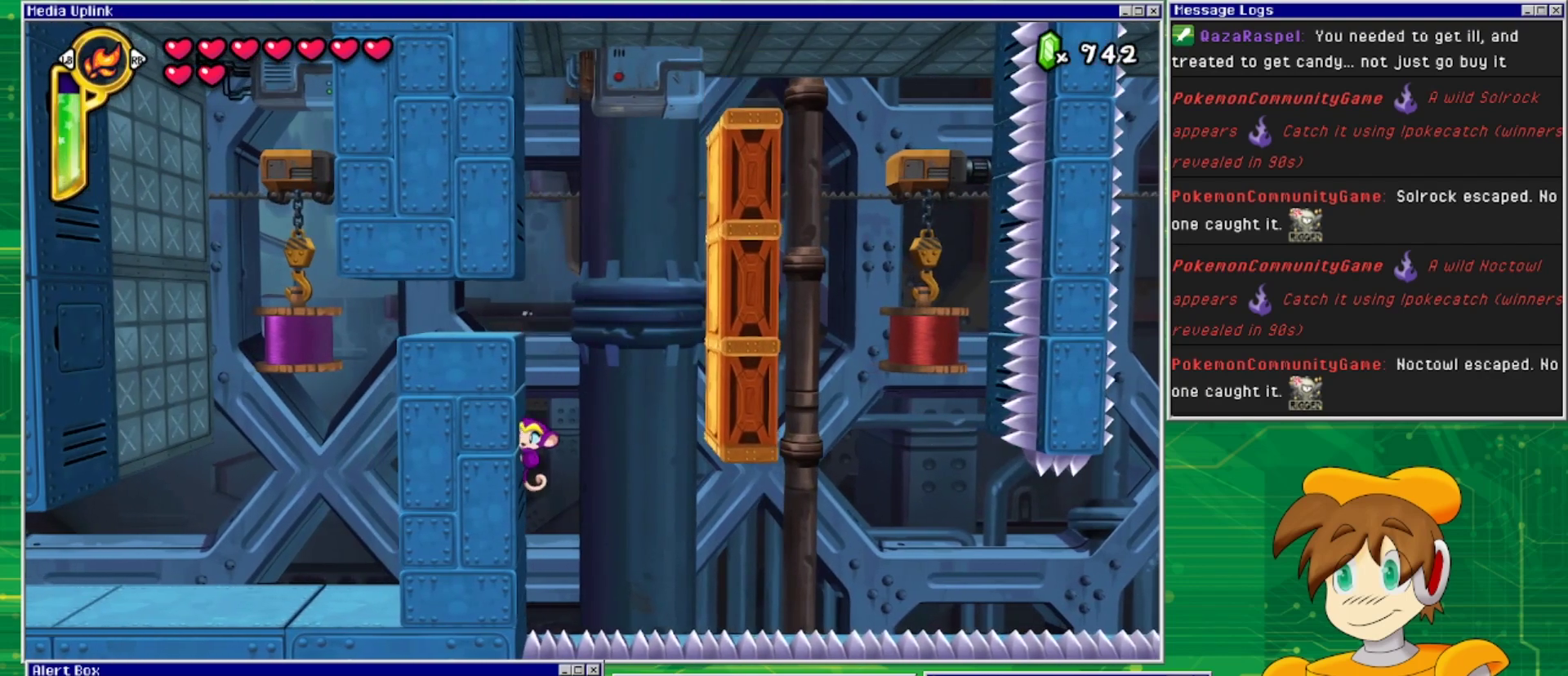
{"buttons": ["DPAD_UP", "DPAD_LEFT"], "events": [[433, "DPAD_UP", "down"]]}
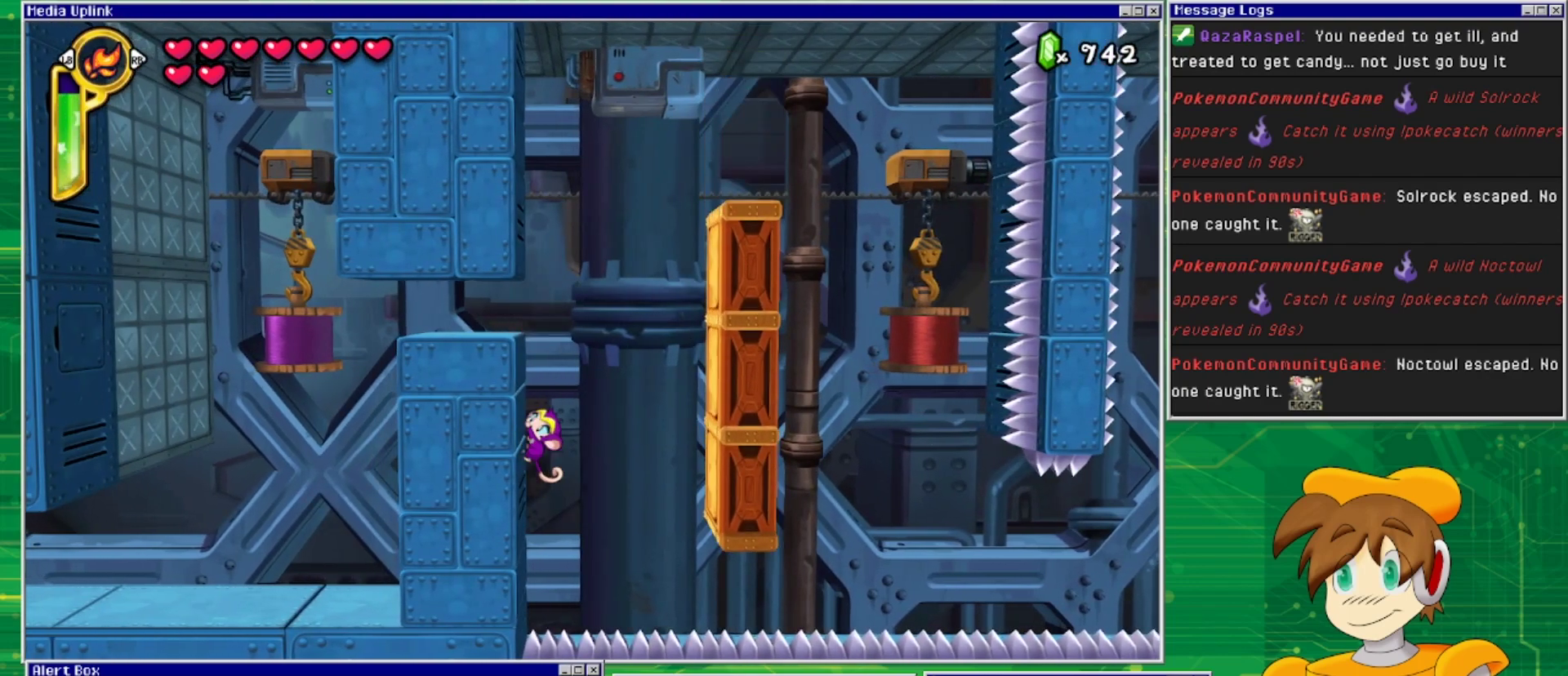
{"buttons": ["DPAD_UP", "DPAD_LEFT"], "events": []}
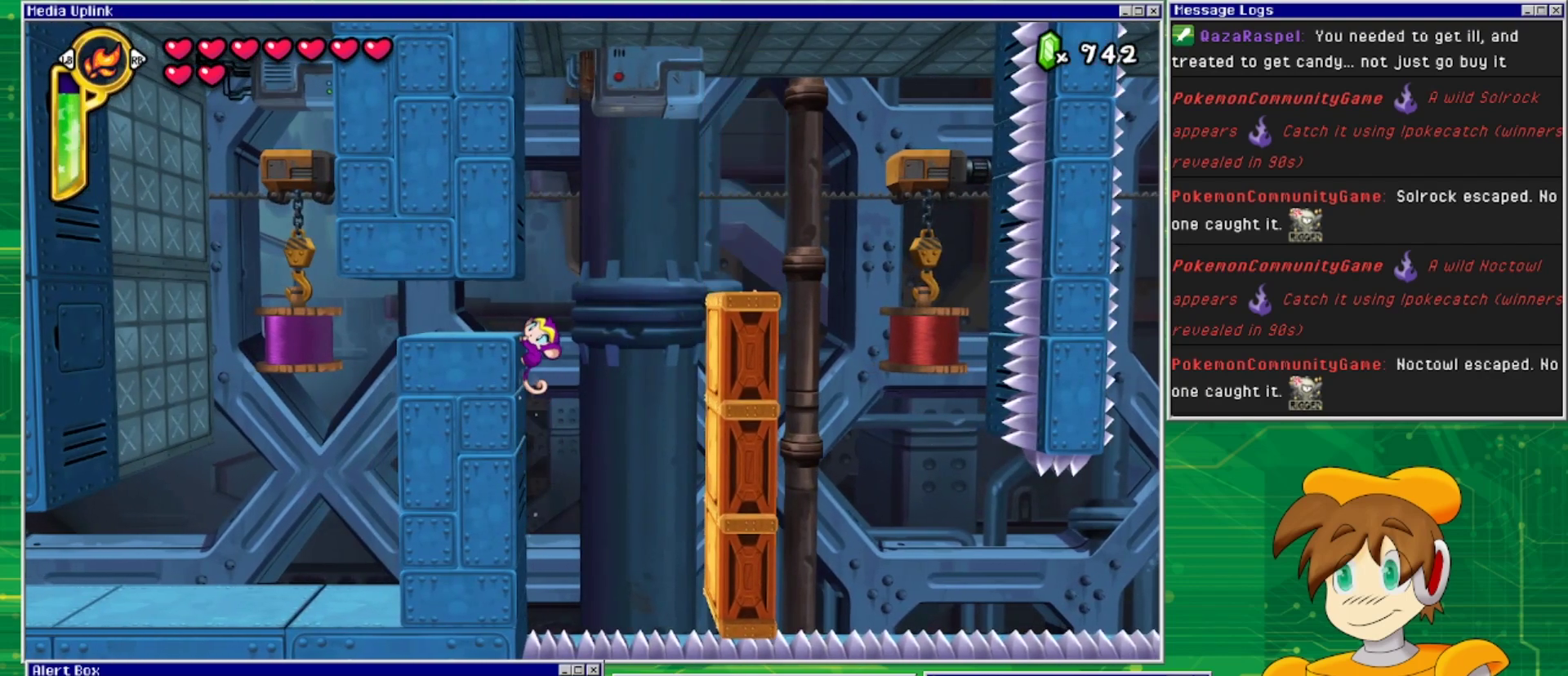
{"buttons": ["DPAD_LEFT"], "events": [[300, "DPAD_UP", "up"]]}
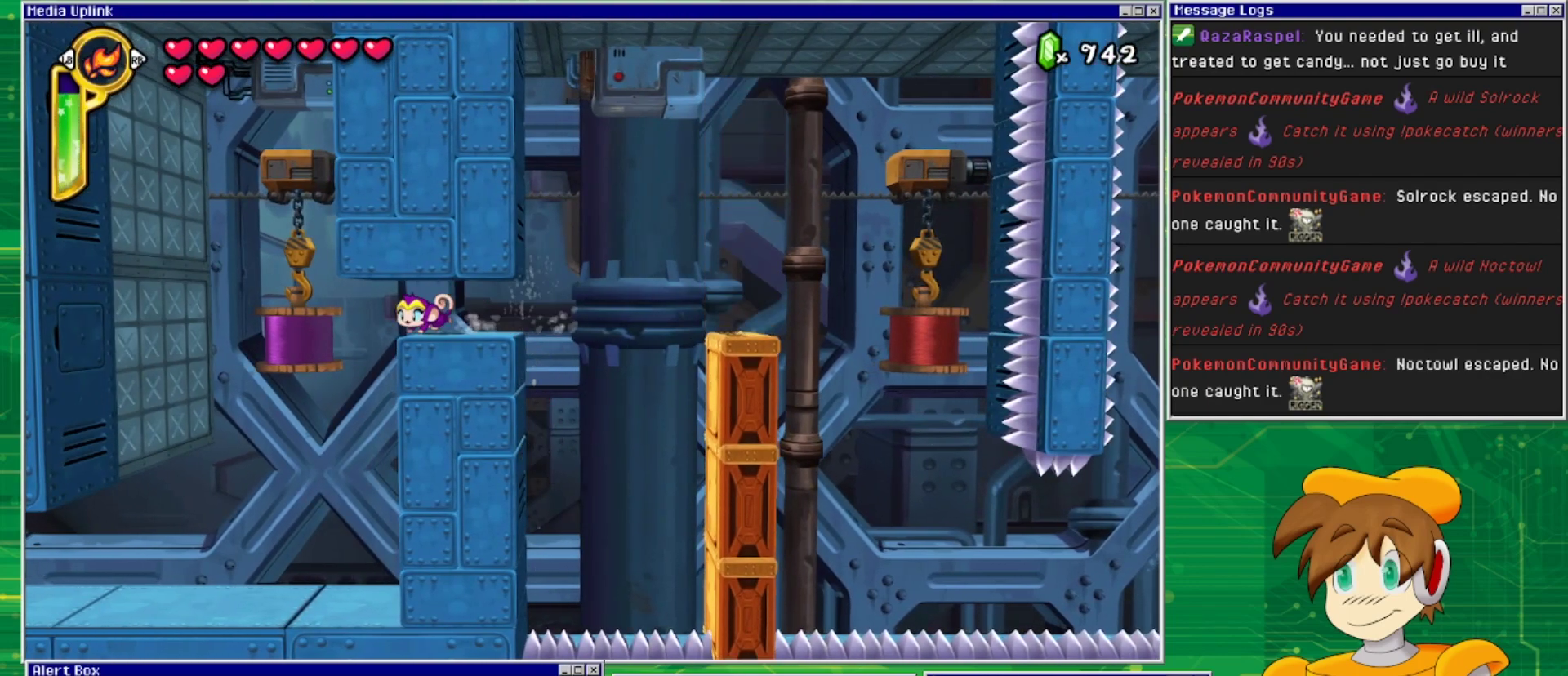
{"buttons": ["DPAD_LEFT"], "events": []}
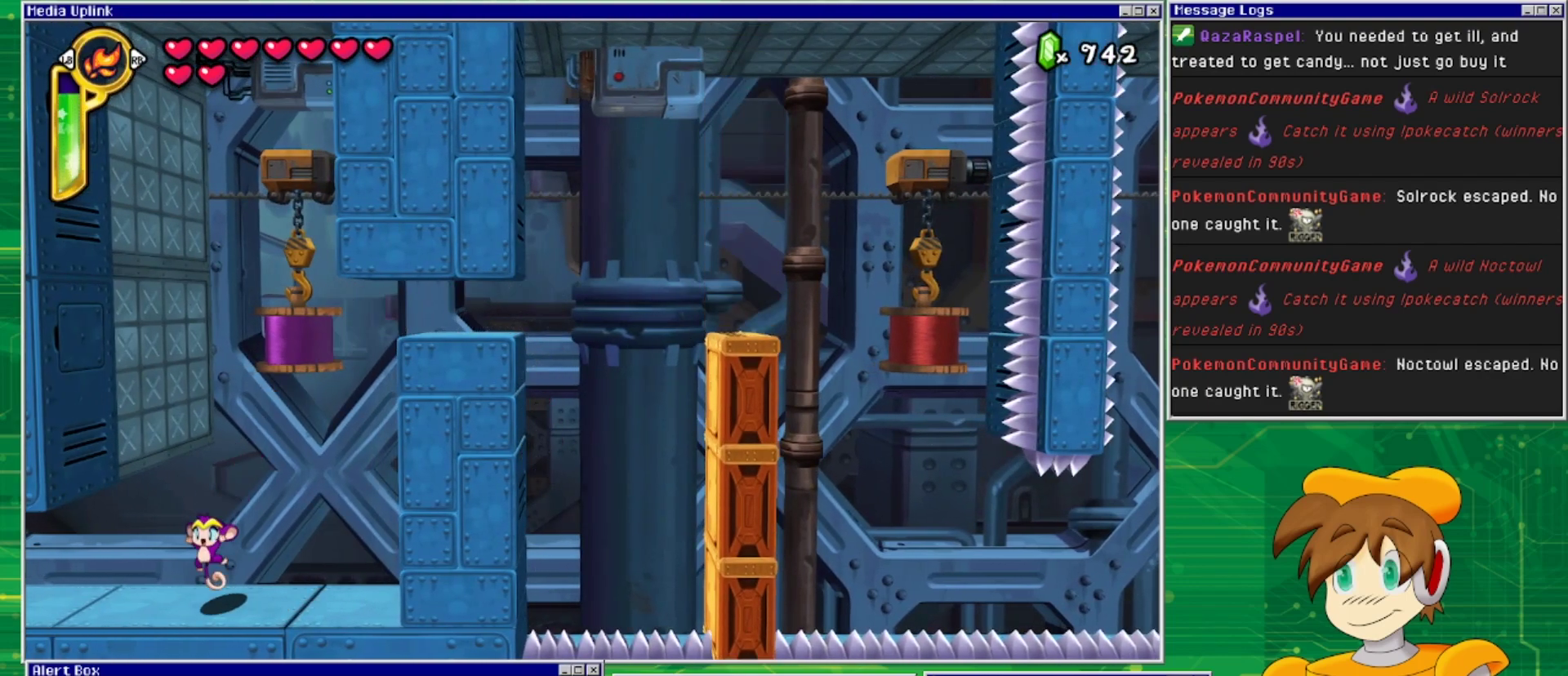
{"buttons": ["DPAD_LEFT"], "events": []}
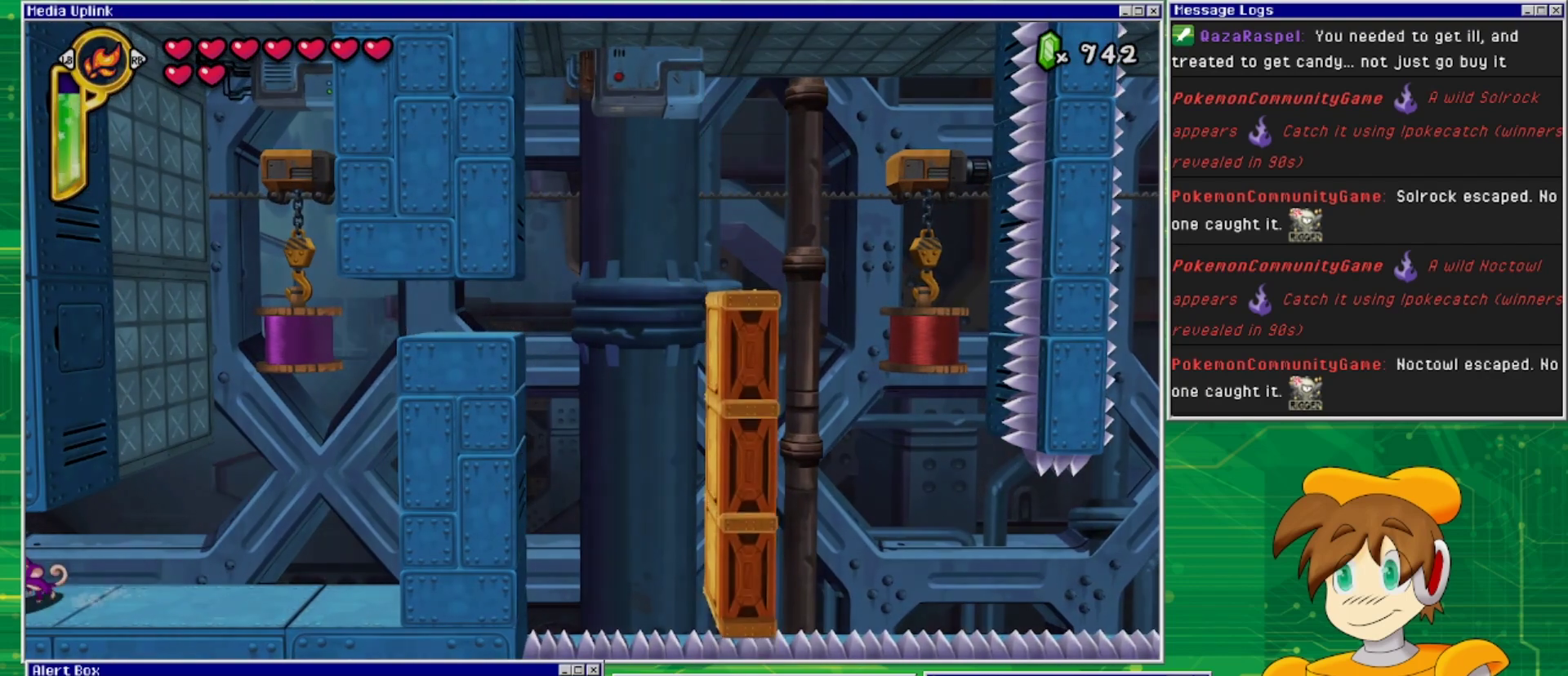
{"buttons": [], "events": [[433, "DPAD_LEFT", "up"]]}
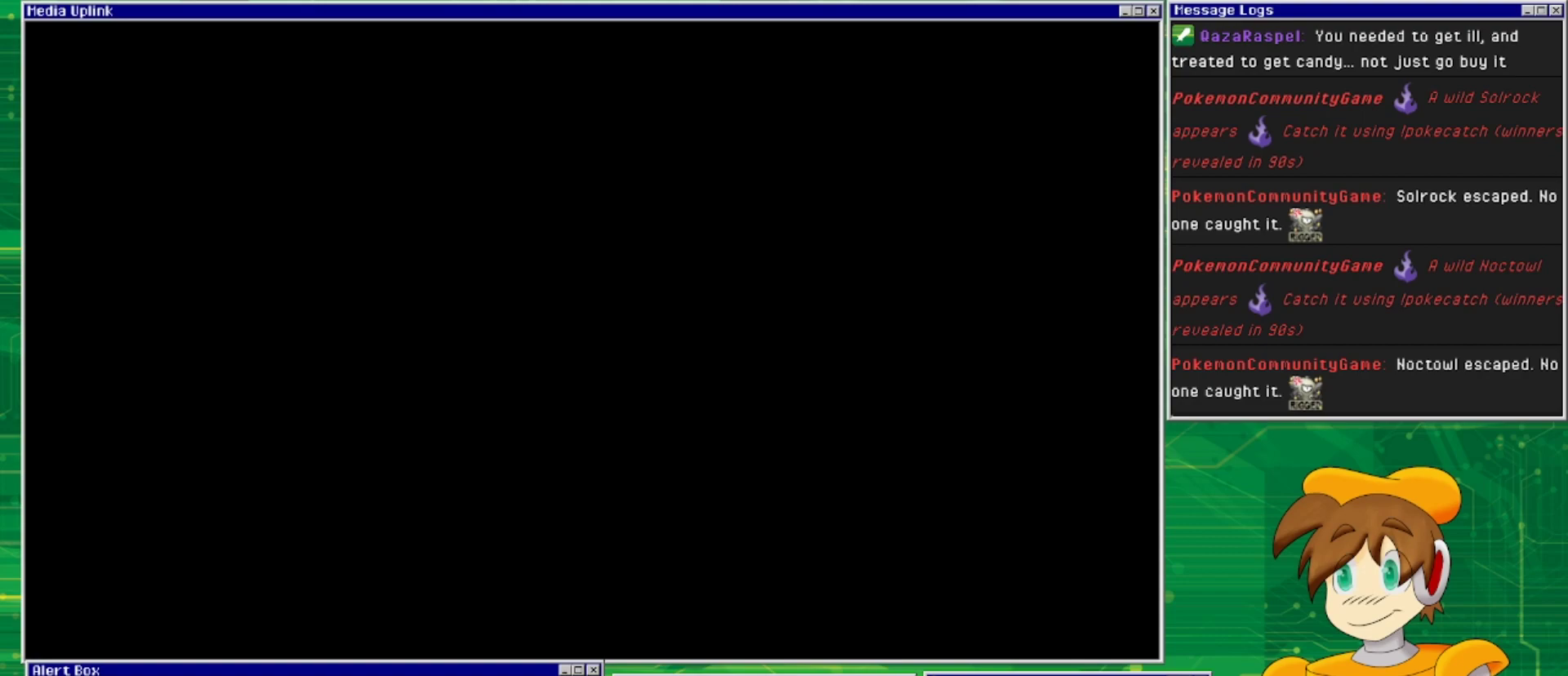
{"buttons": ["DPAD_LEFT"], "events": [[267, "DPAD_LEFT", "down"]]}
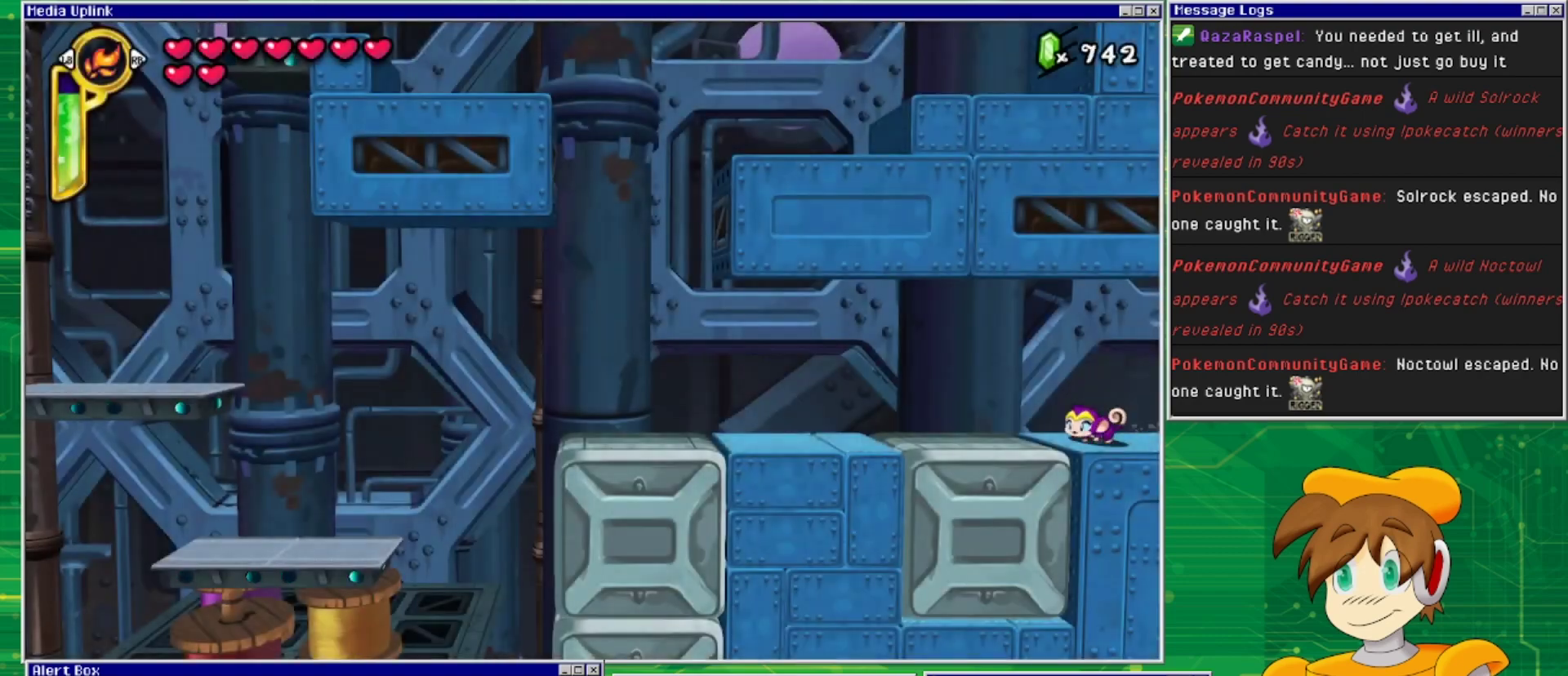
{"buttons": ["DPAD_LEFT"], "events": []}
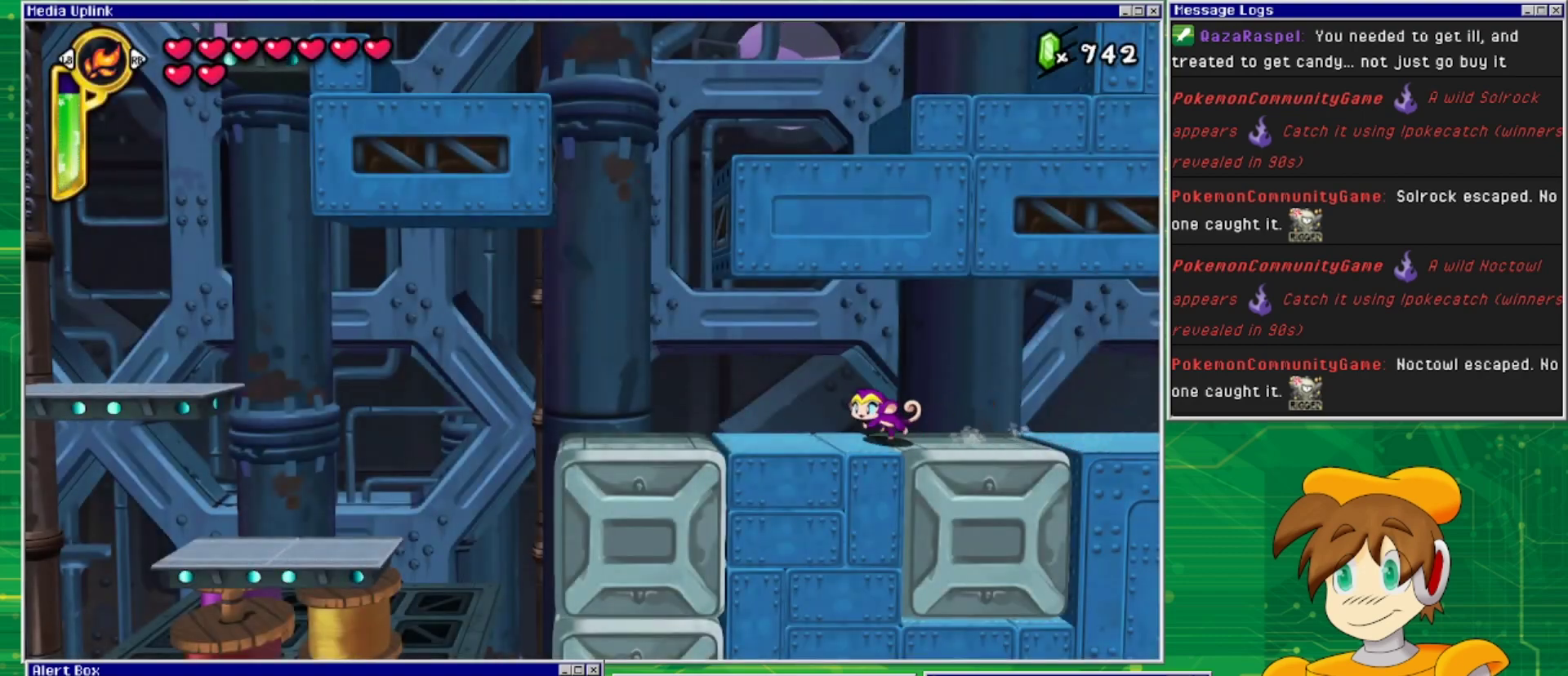
{"buttons": ["CROSS", "DPAD_RIGHT"], "events": [[367, "CROSS", "down"], [400, "DPAD_LEFT", "up"], [500, "DPAD_RIGHT", "down"]]}
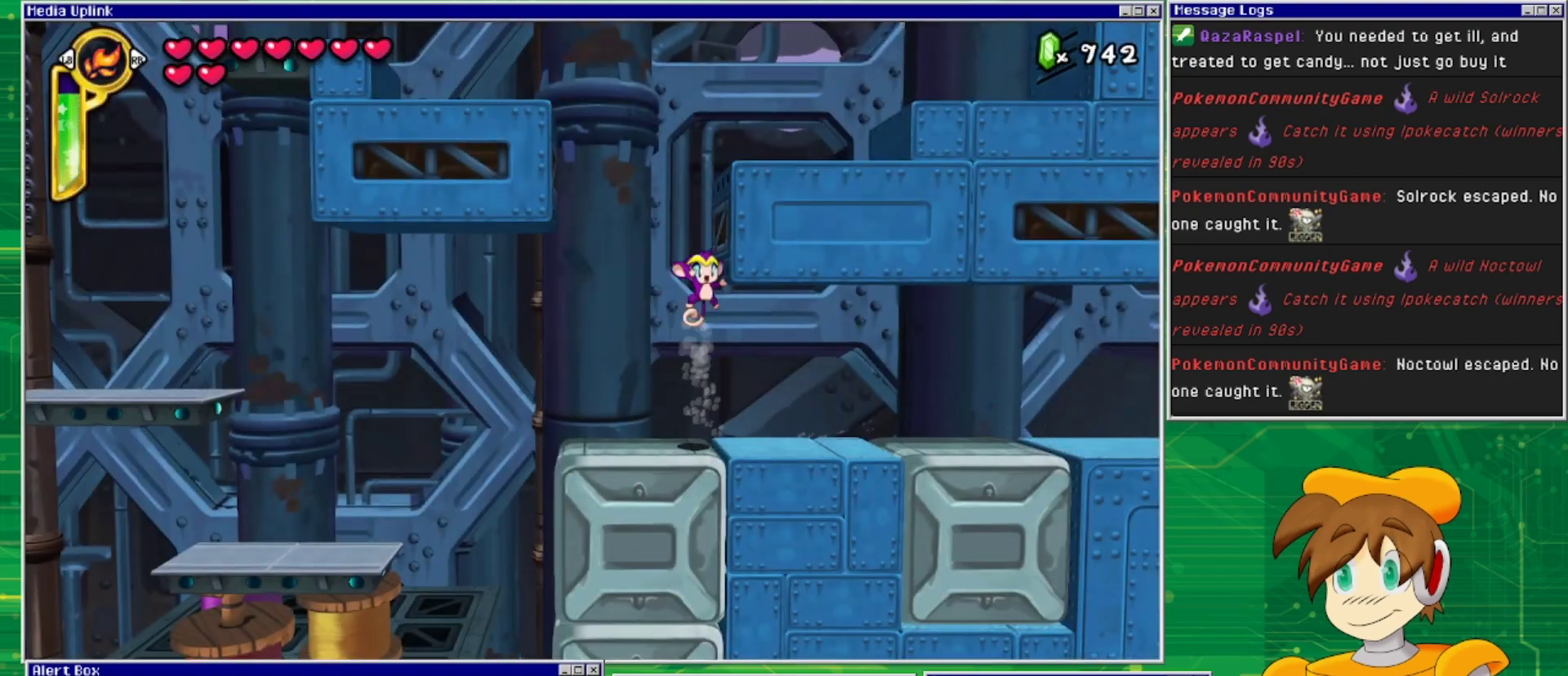
{"buttons": ["CROSS", "DPAD_RIGHT"], "events": [[100, "CROSS", "up"], [233, "CROSS", "down"]]}
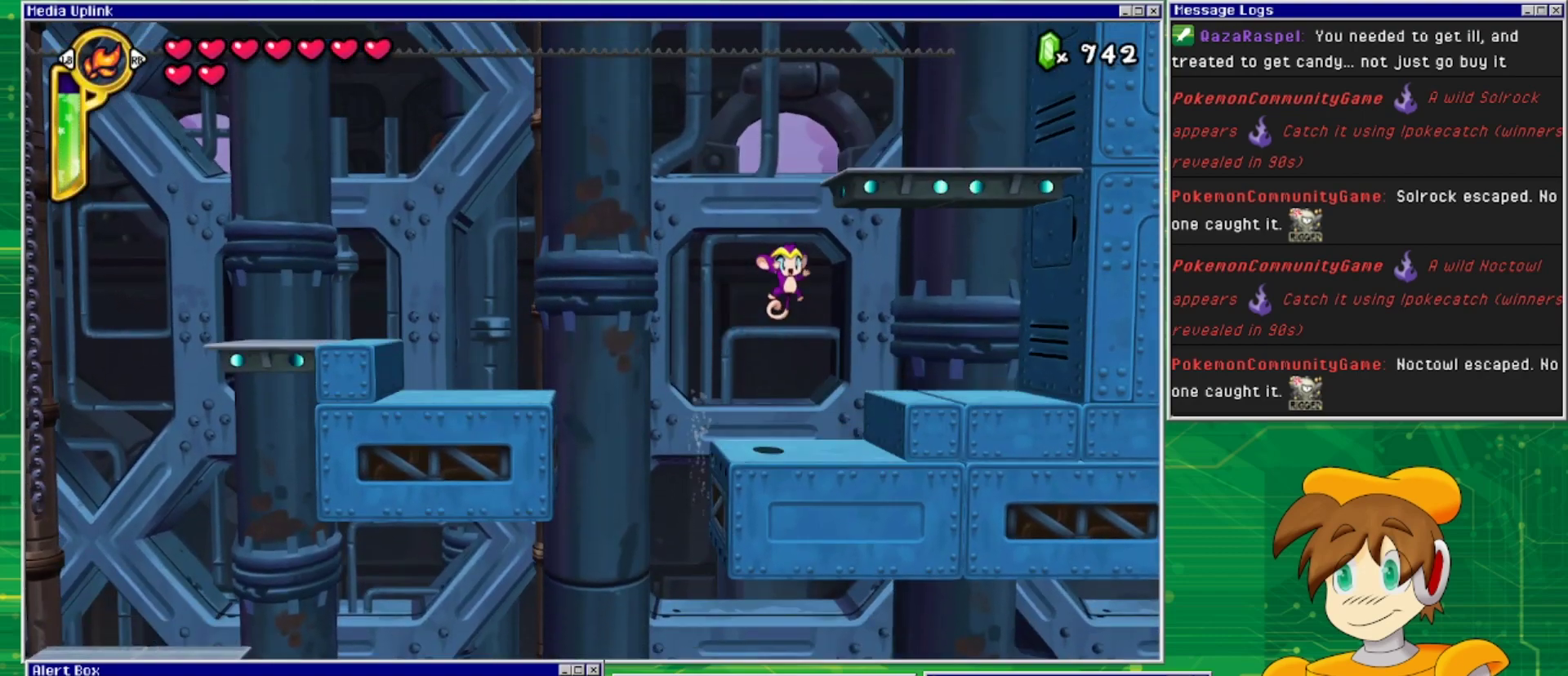
{"buttons": [], "events": [[233, "CROSS", "up"], [400, "DPAD_RIGHT", "up"]]}
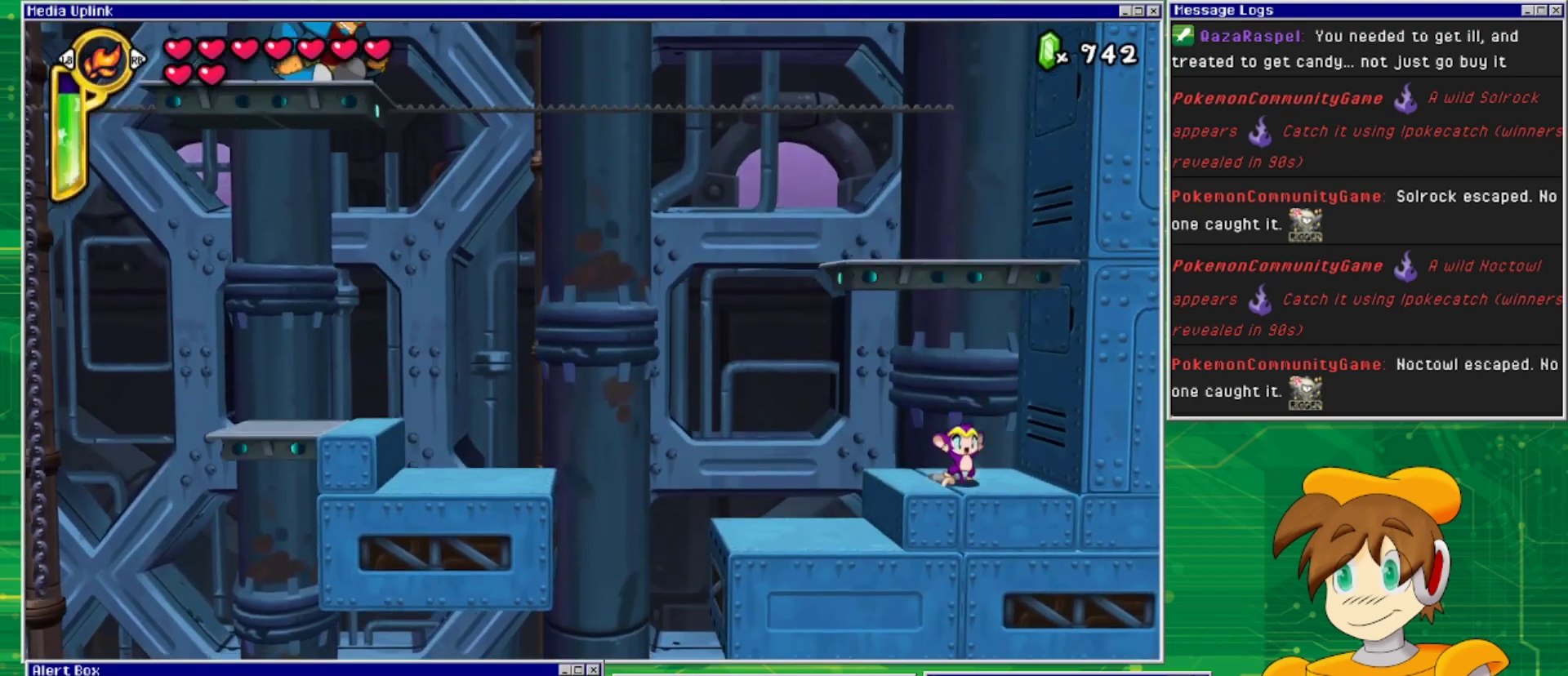
{"buttons": ["CROSS", "DPAD_RIGHT"], "events": [[67, "CROSS", "down"], [100, "DPAD_RIGHT", "down"], [367, "CROSS", "up"], [400, "CROSS", "down"]]}
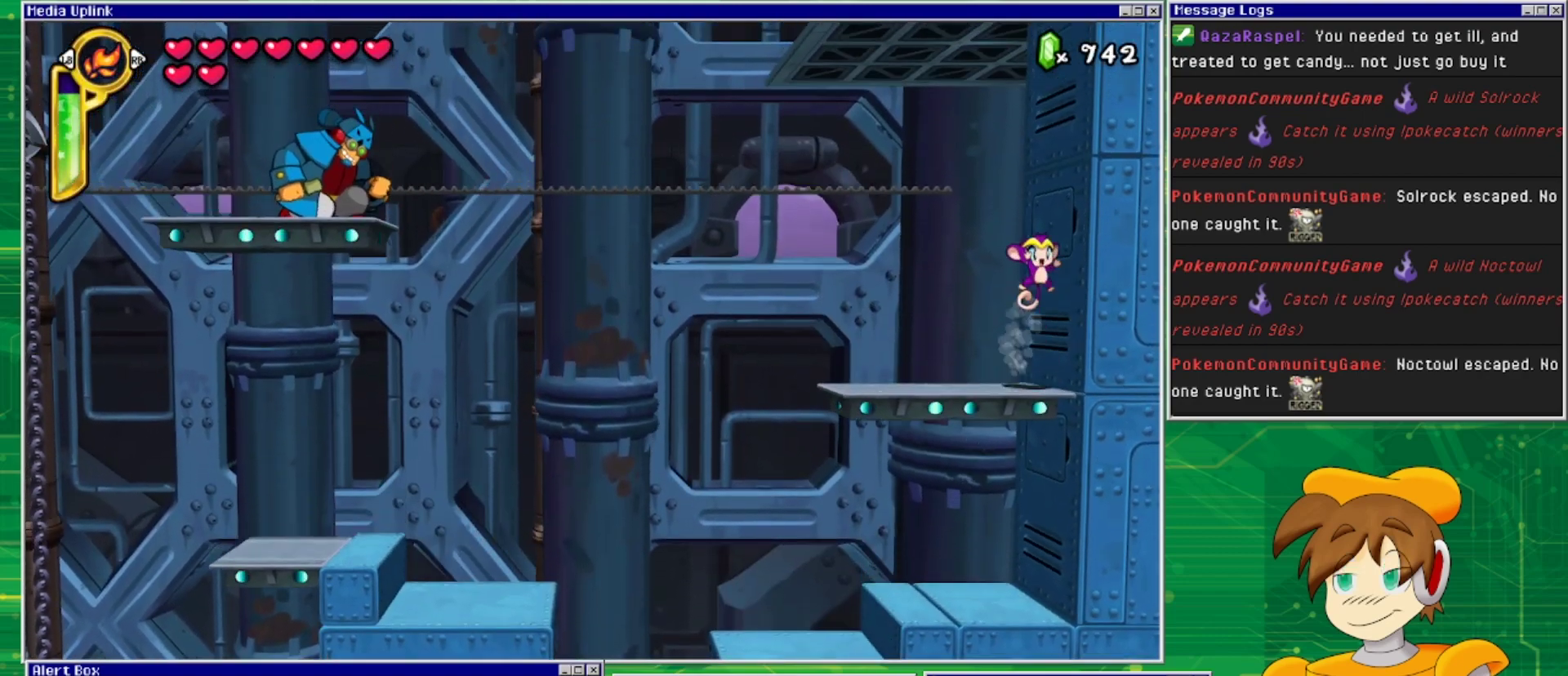
{"buttons": ["DPAD_RIGHT"], "events": [[167, "CROSS", "up"], [233, "CROSS", "down"], [400, "CROSS", "up"]]}
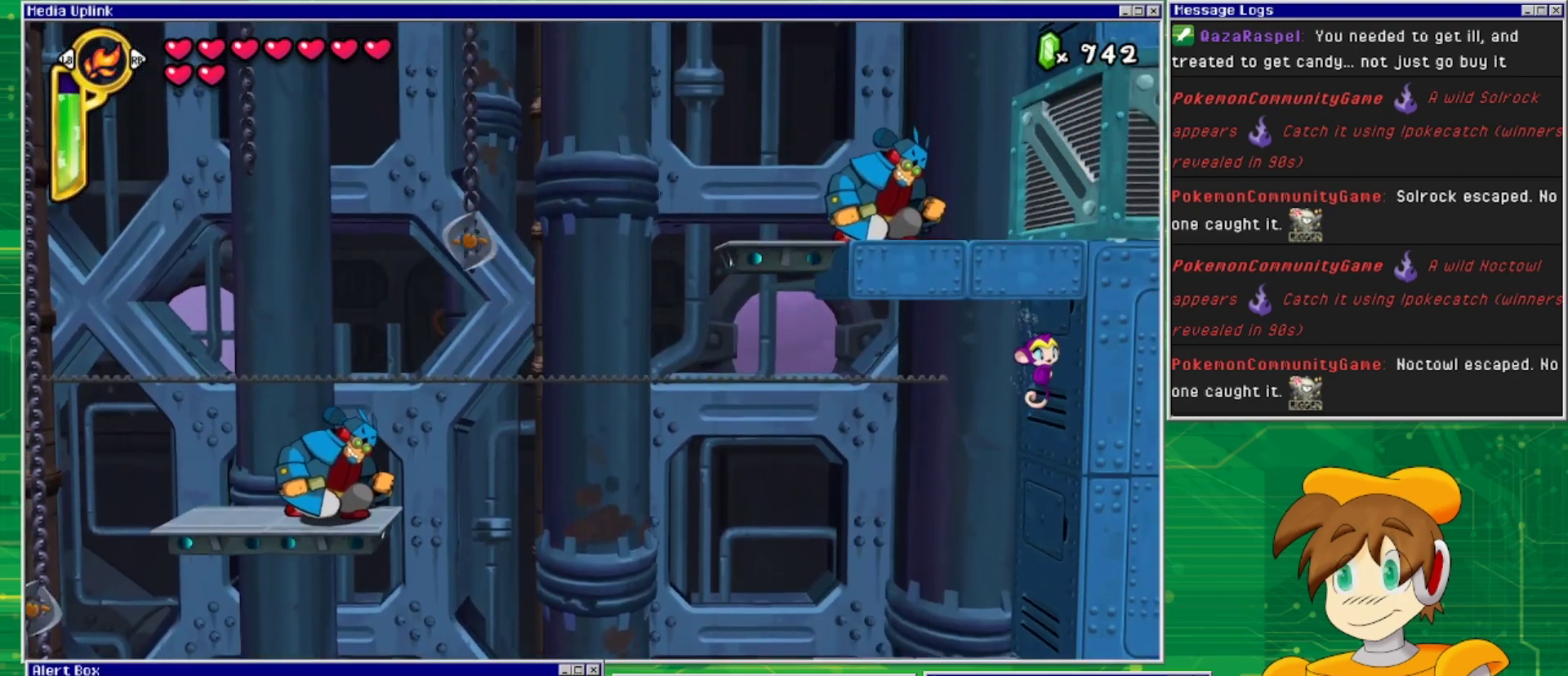
{"buttons": ["DPAD_RIGHT"], "events": []}
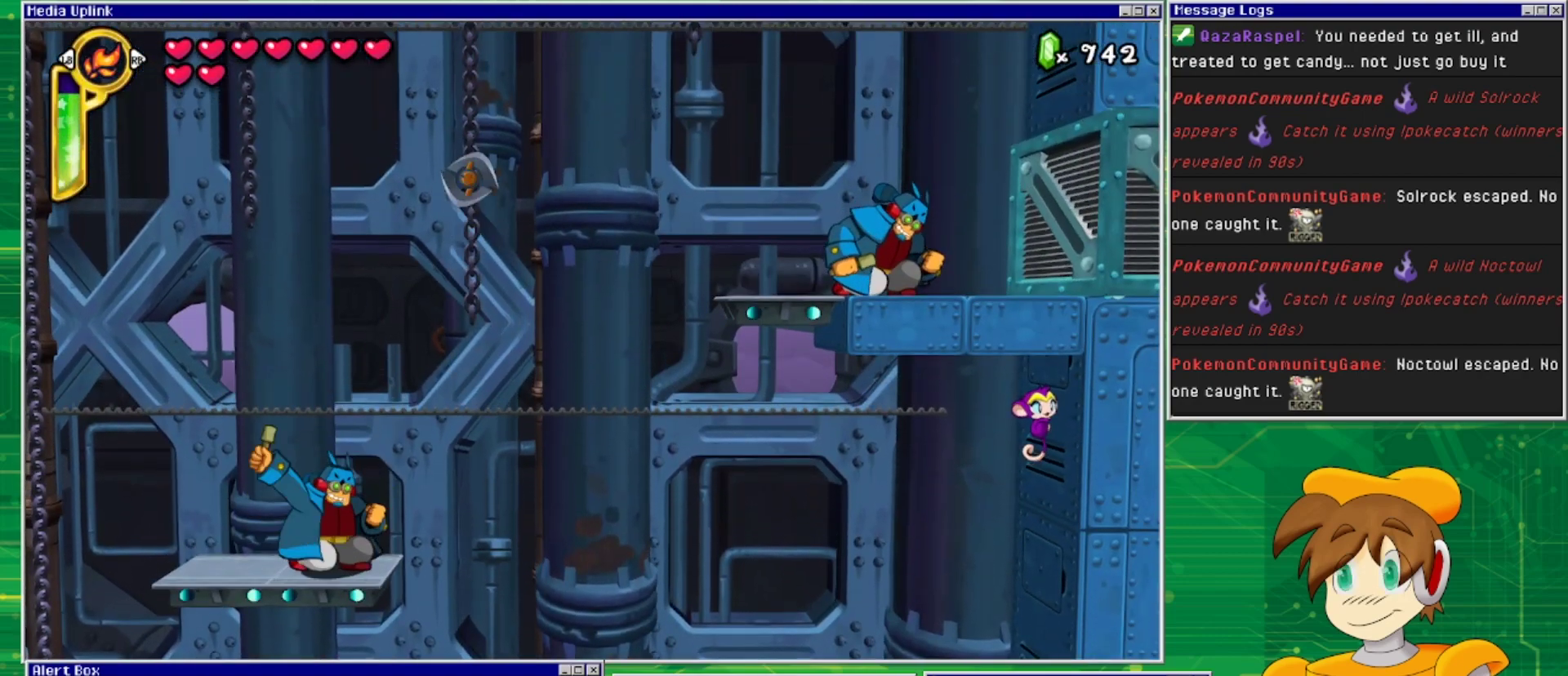
{"buttons": ["DPAD_RIGHT"], "events": []}